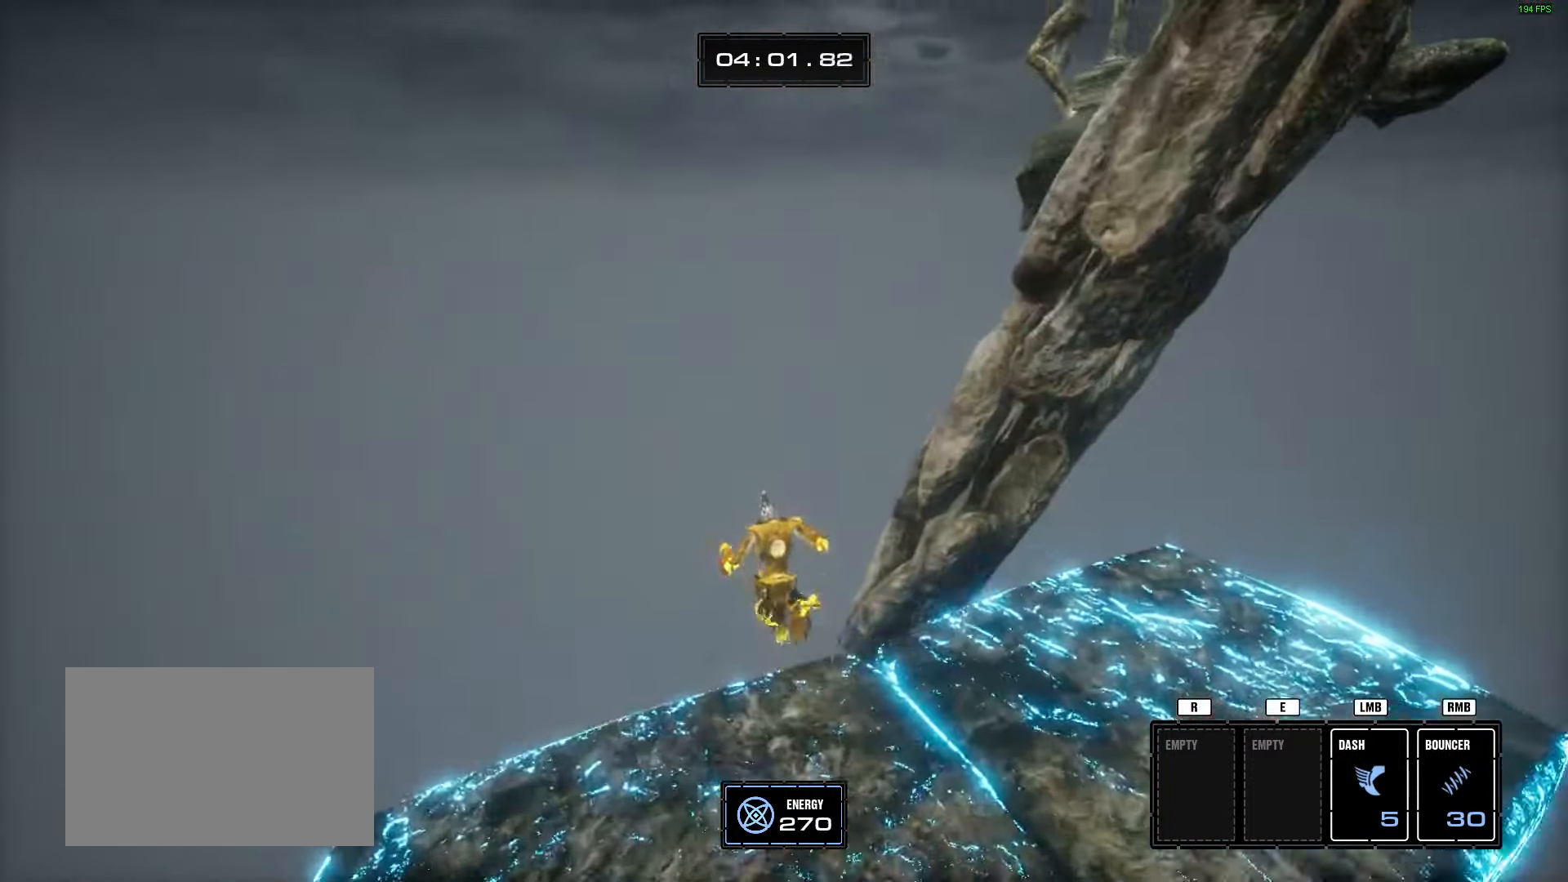
Gameplay with keyboard and mouse; each line is a JSON object with the keys and mouse buttons held at the frame after it. "events" lists presses ("down") and releases ("up") of "1", "2", "3", "4", "5", "a", "alt", "b", "c", "ctrl", "d", "e", "f", "g", "q", "r", "s", "shift", "space", "t", "tab", "tilde", "v", "w", "x", "z", "mouse_left", "mouse_wheel", "mouse_right", "mouse_mb4" and "mouse_mb5" between this image and that frame as [ms after this image, input, new state], when the widget could be followed in between. "mouse_left", "mouse_wheel", "mouse_right", "mouse_mb4", "mouse_mb5" = the "left", "wheel", "right", "mb4", "mb5" buttons of the "mouse" list. No other keys are recorded. "wheel" means that the mouse wheel is clicked or scrolled. Mouse movement is not recorded.
{"keys": ["space", "w"], "mouse": [], "events": [[133, "space", "up"], [467, "space", "down"]]}
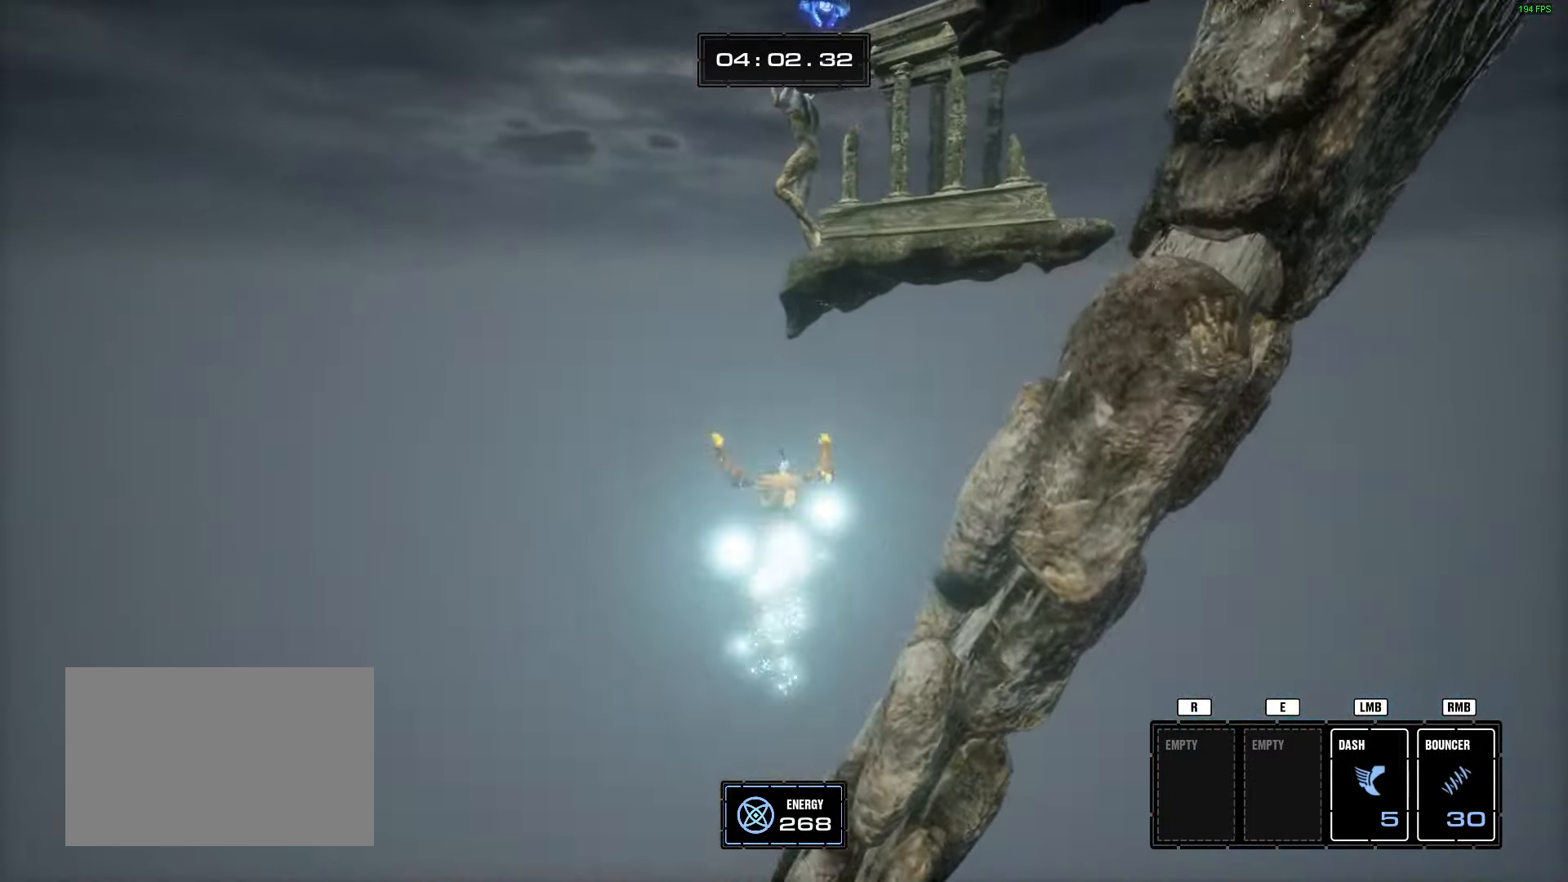
{"keys": ["w"], "mouse": [], "events": [[150, "space", "up"], [301, "mouse_right", "down"], [384, "mouse_right", "up"]]}
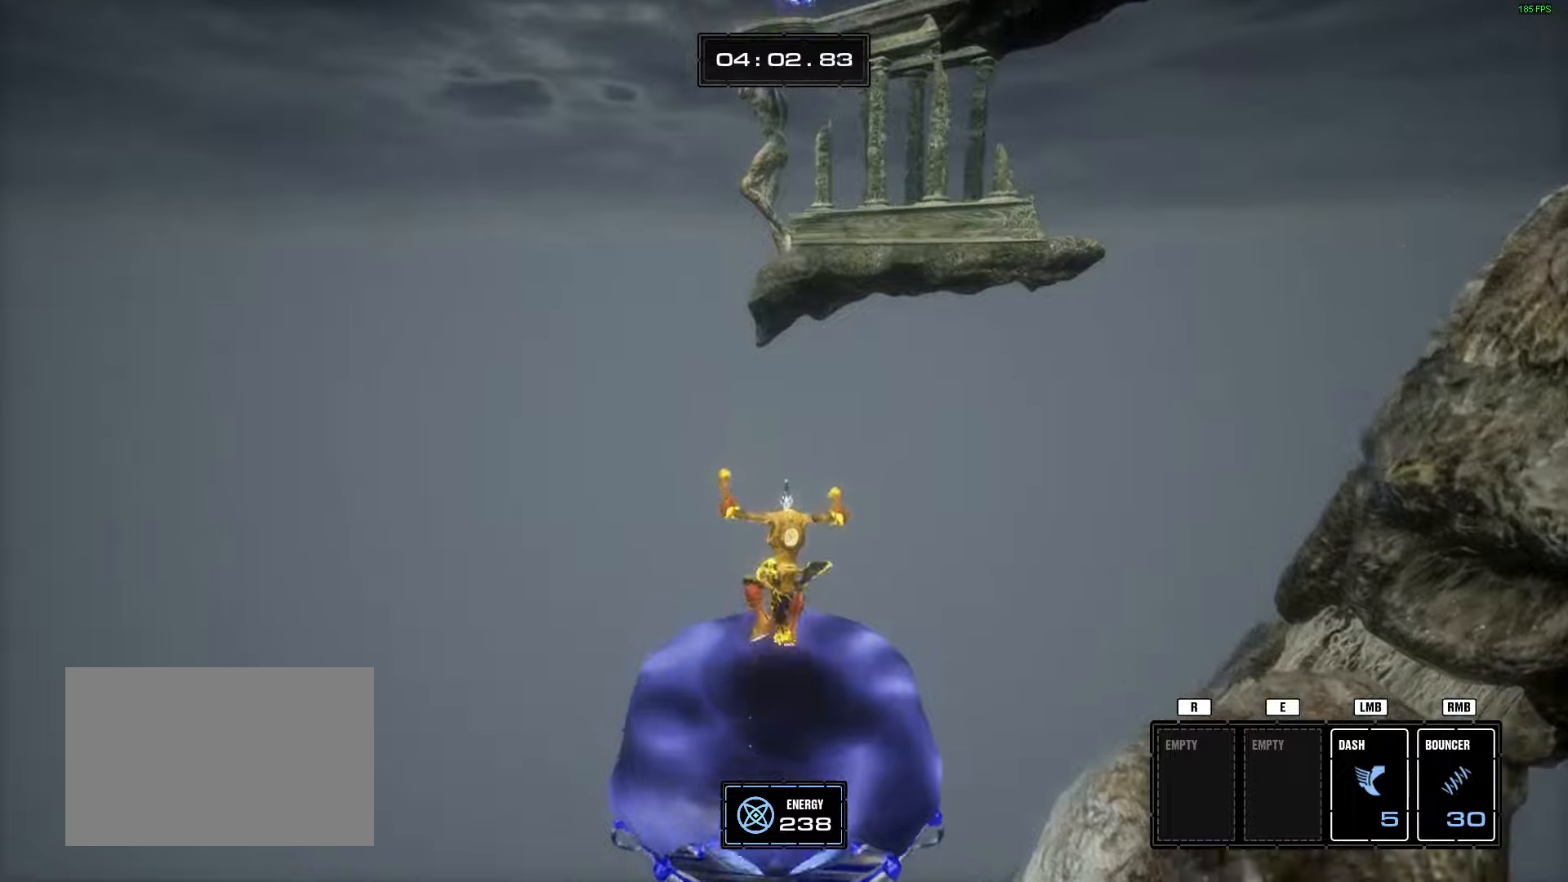
{"keys": ["w"], "mouse": [], "events": []}
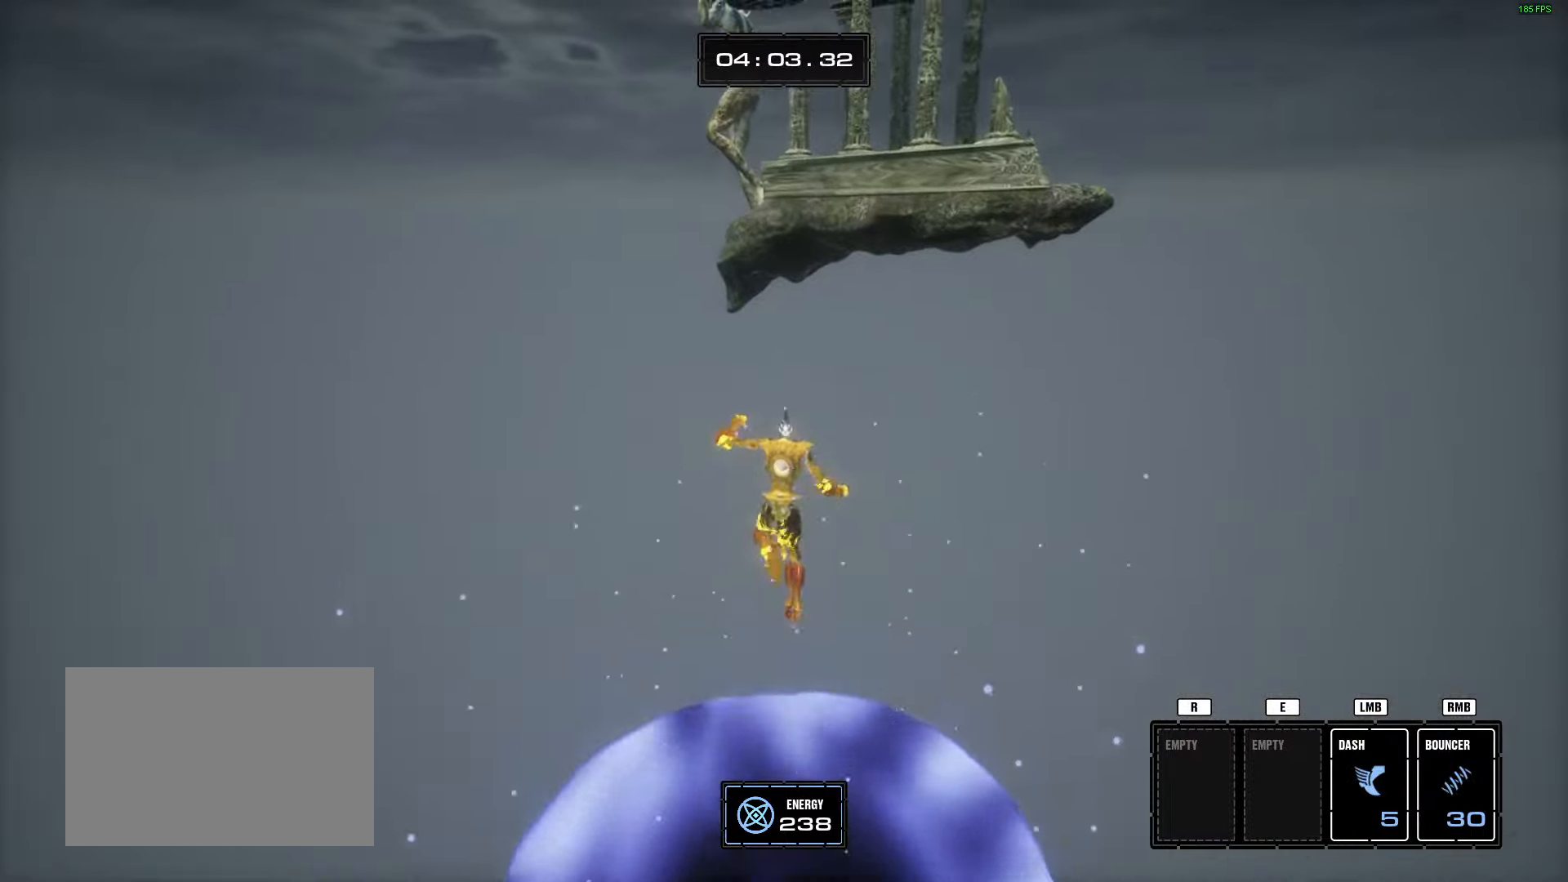
{"keys": ["w"], "mouse": [], "events": []}
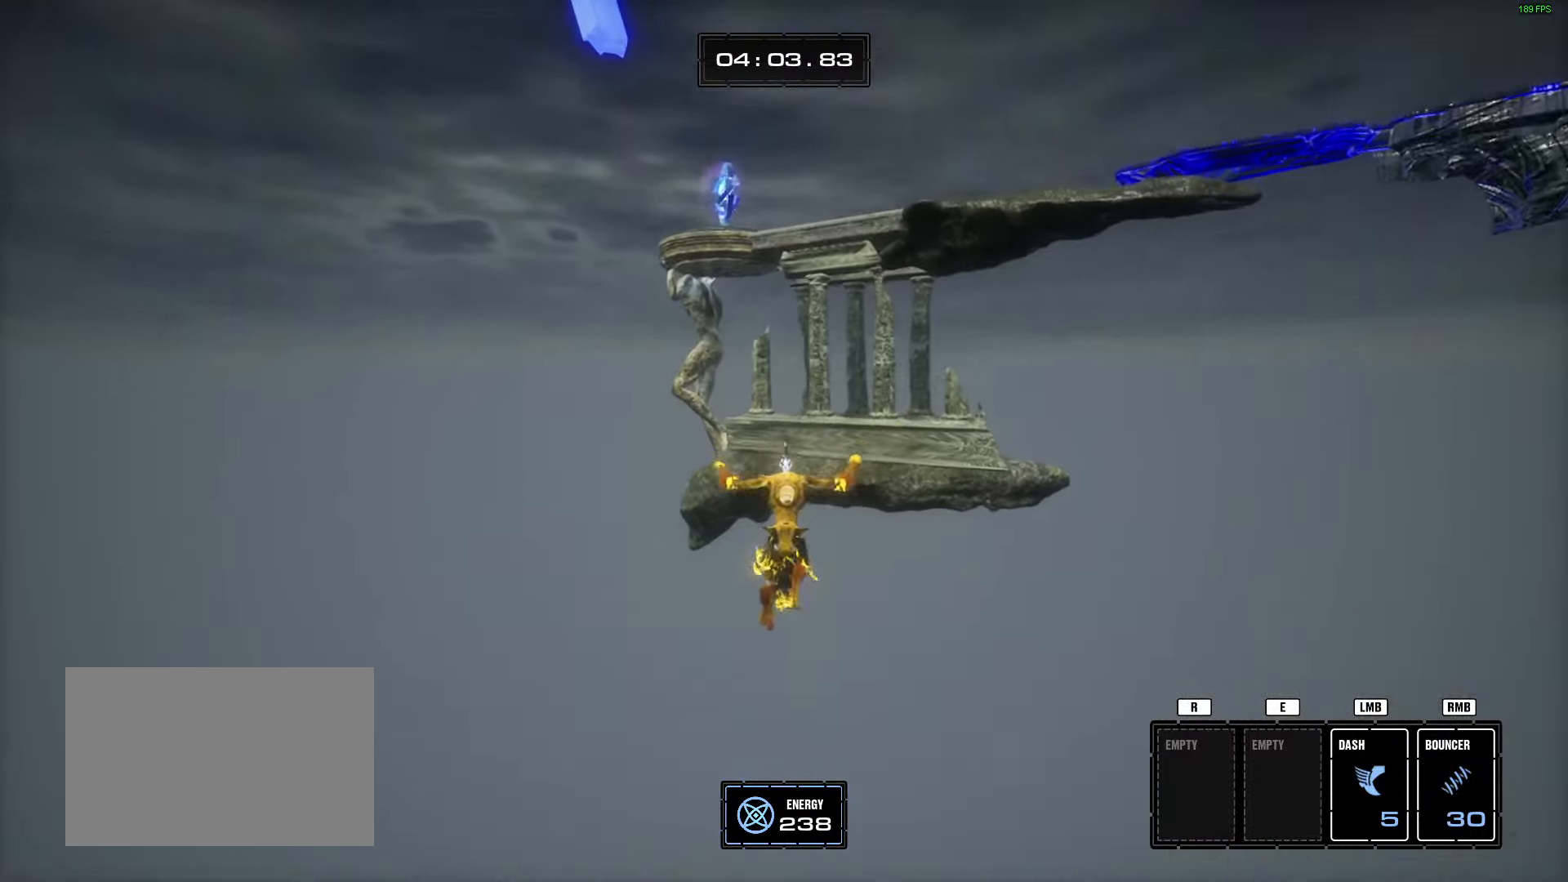
{"keys": ["w"], "mouse": [], "events": [[150, "space", "down"], [383, "space", "up"]]}
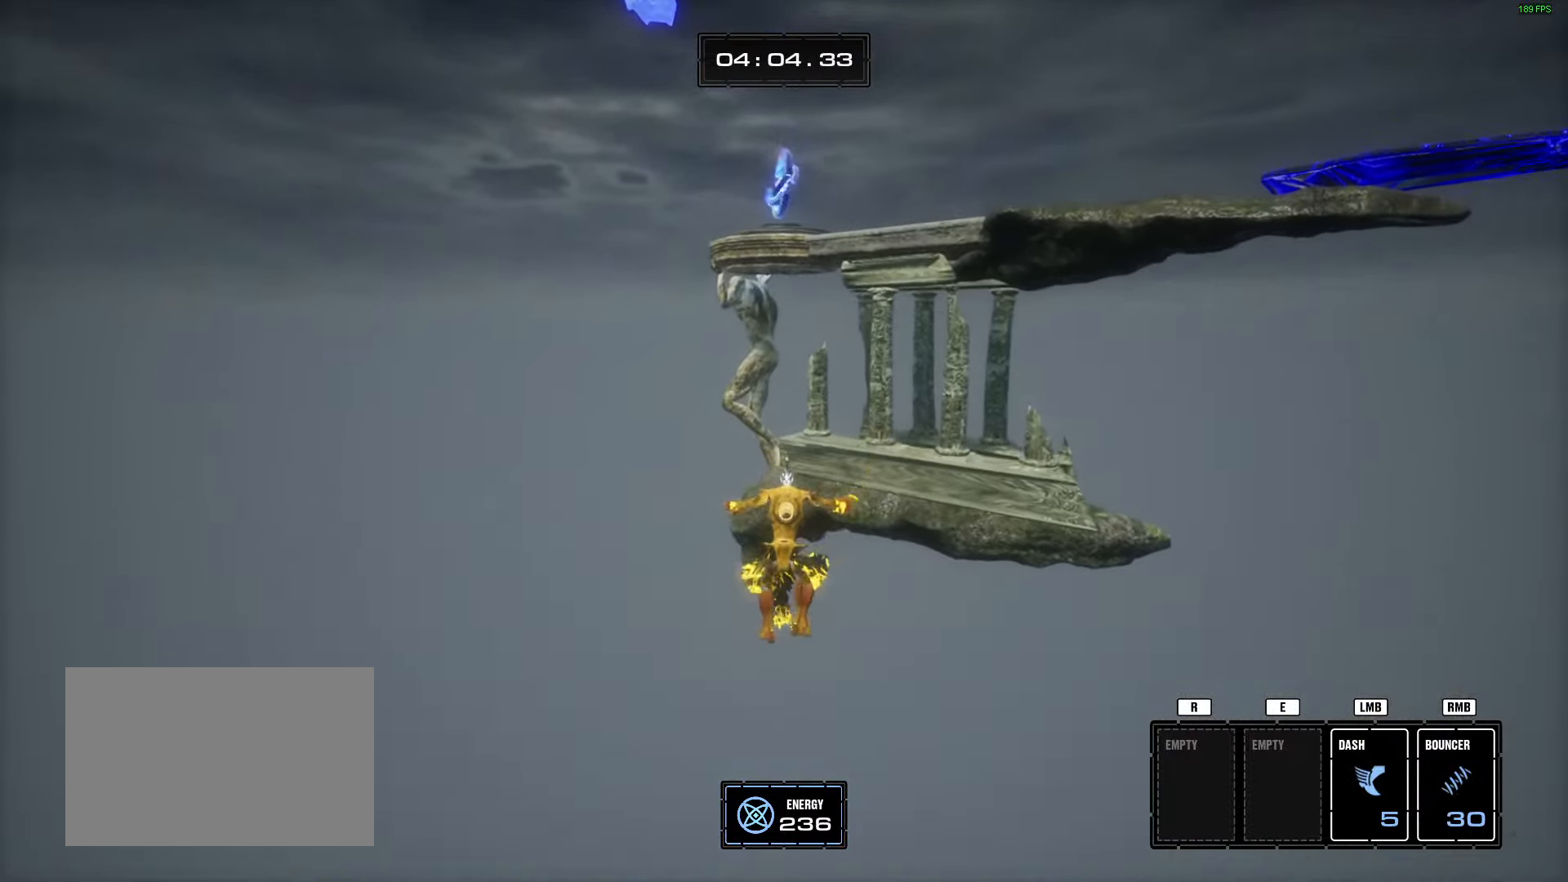
{"keys": ["w"], "mouse": [], "events": [[117, "mouse_right", "down"], [217, "mouse_right", "up"]]}
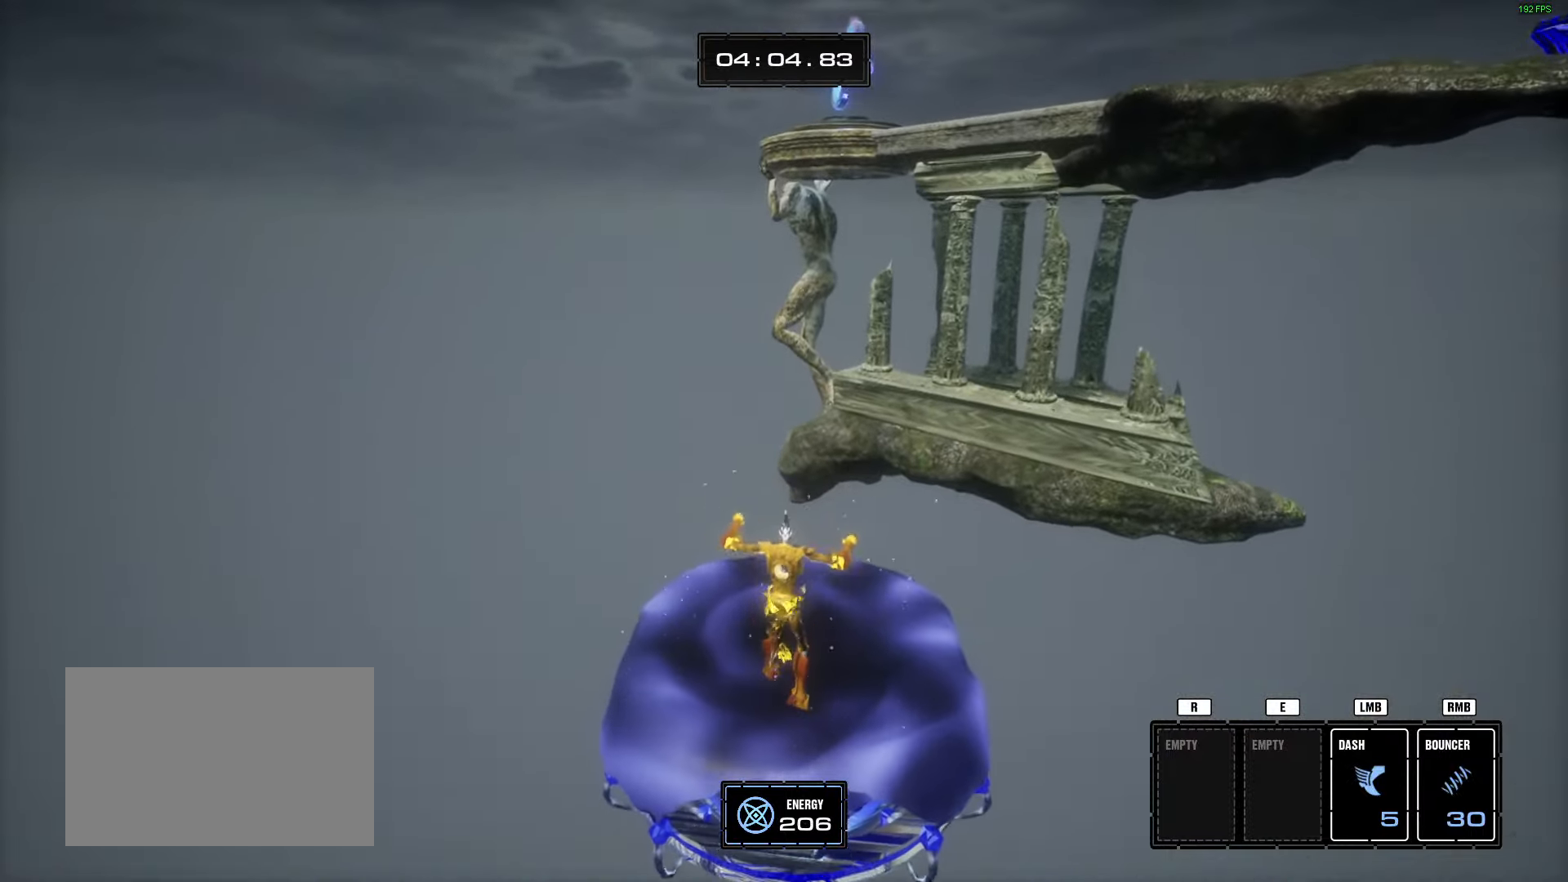
{"keys": ["w"], "mouse": [], "events": []}
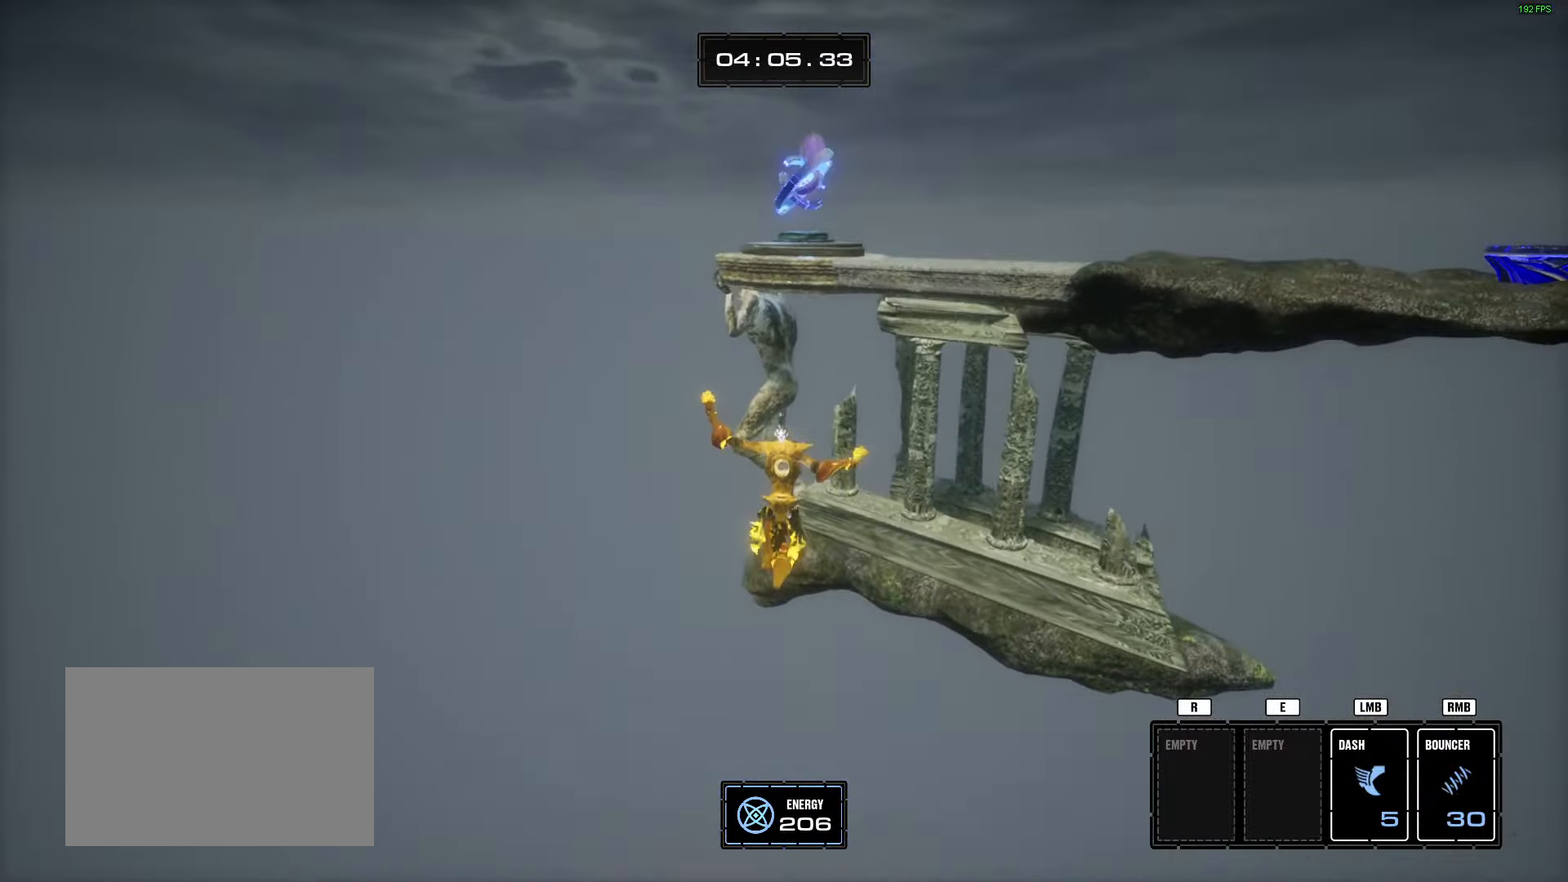
{"keys": ["space", "w"], "mouse": [], "events": [[284, "space", "down"]]}
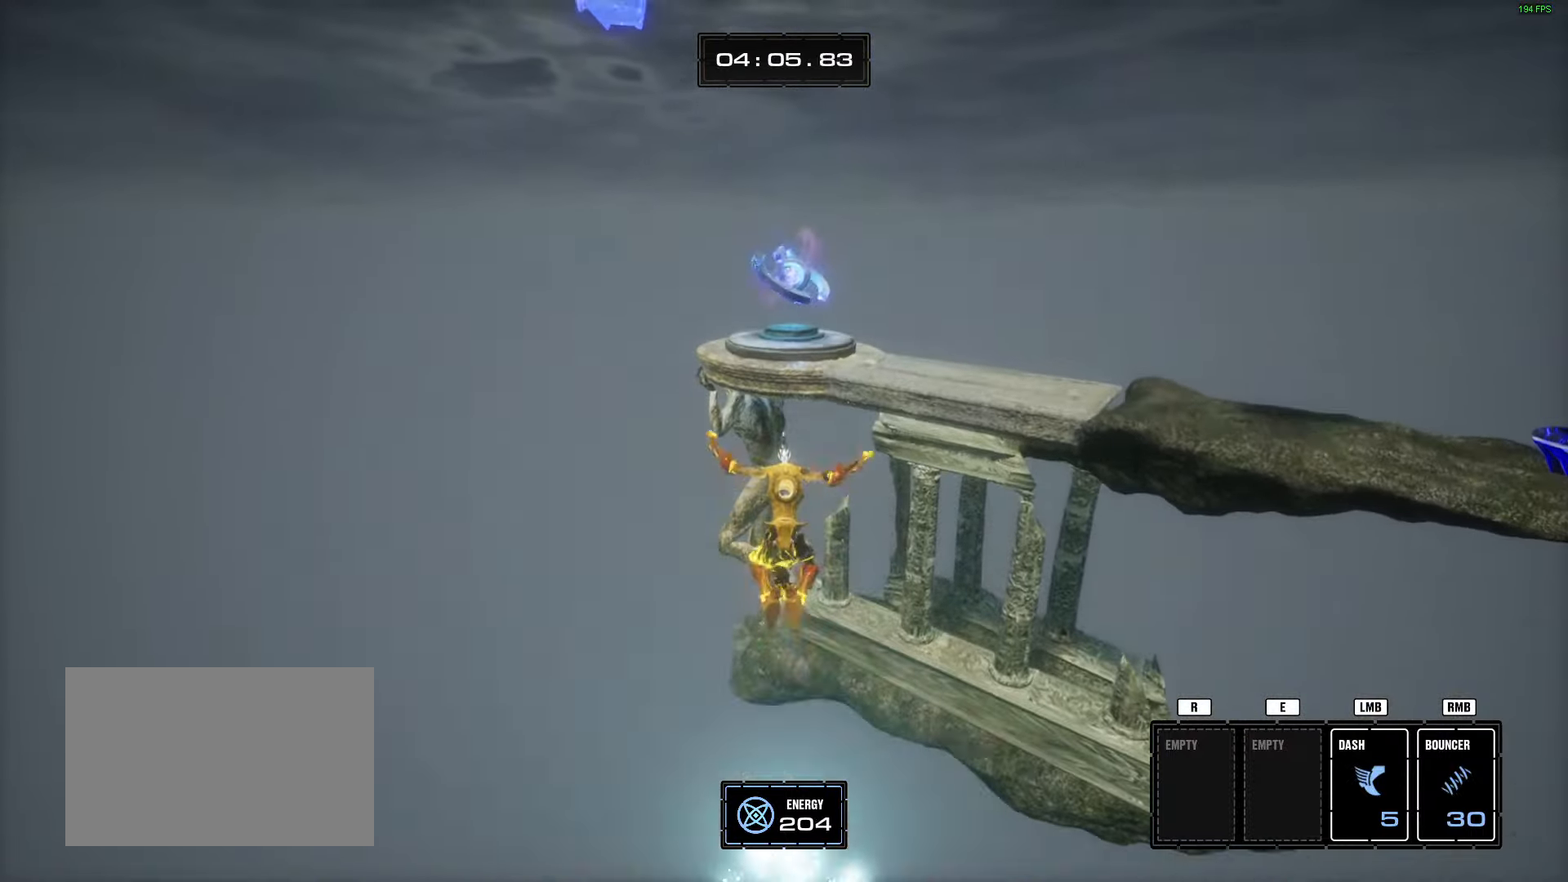
{"keys": ["w"], "mouse": ["left"], "events": [[16, "space", "up"], [217, "mouse_left", "down"]]}
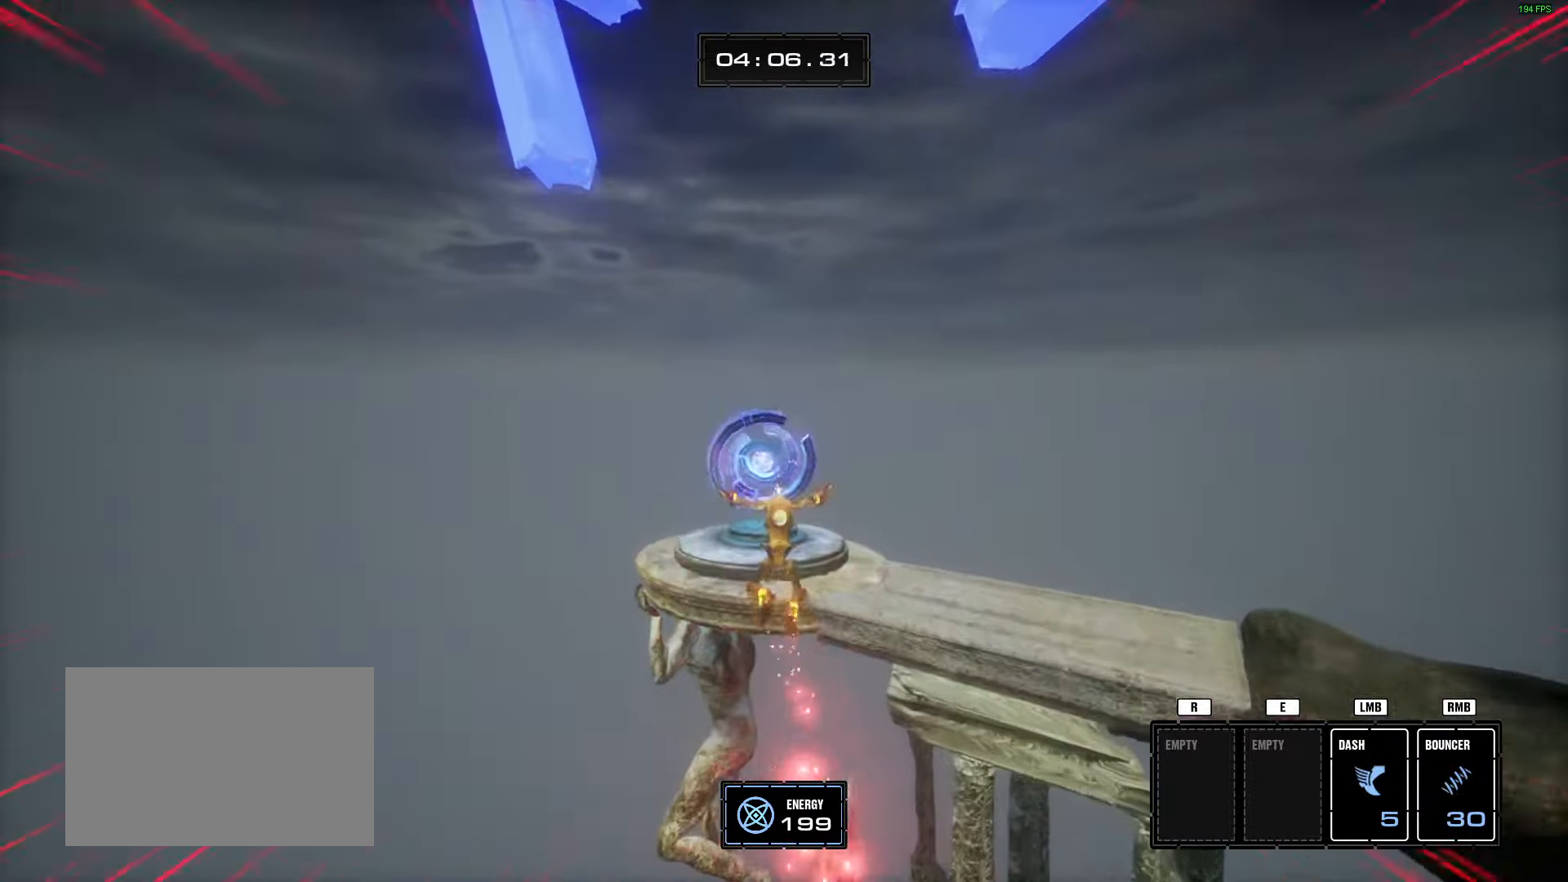
{"keys": ["w"], "mouse": [], "events": [[233, "mouse_left", "up"], [283, "mouse_right", "down"], [433, "mouse_right", "up"]]}
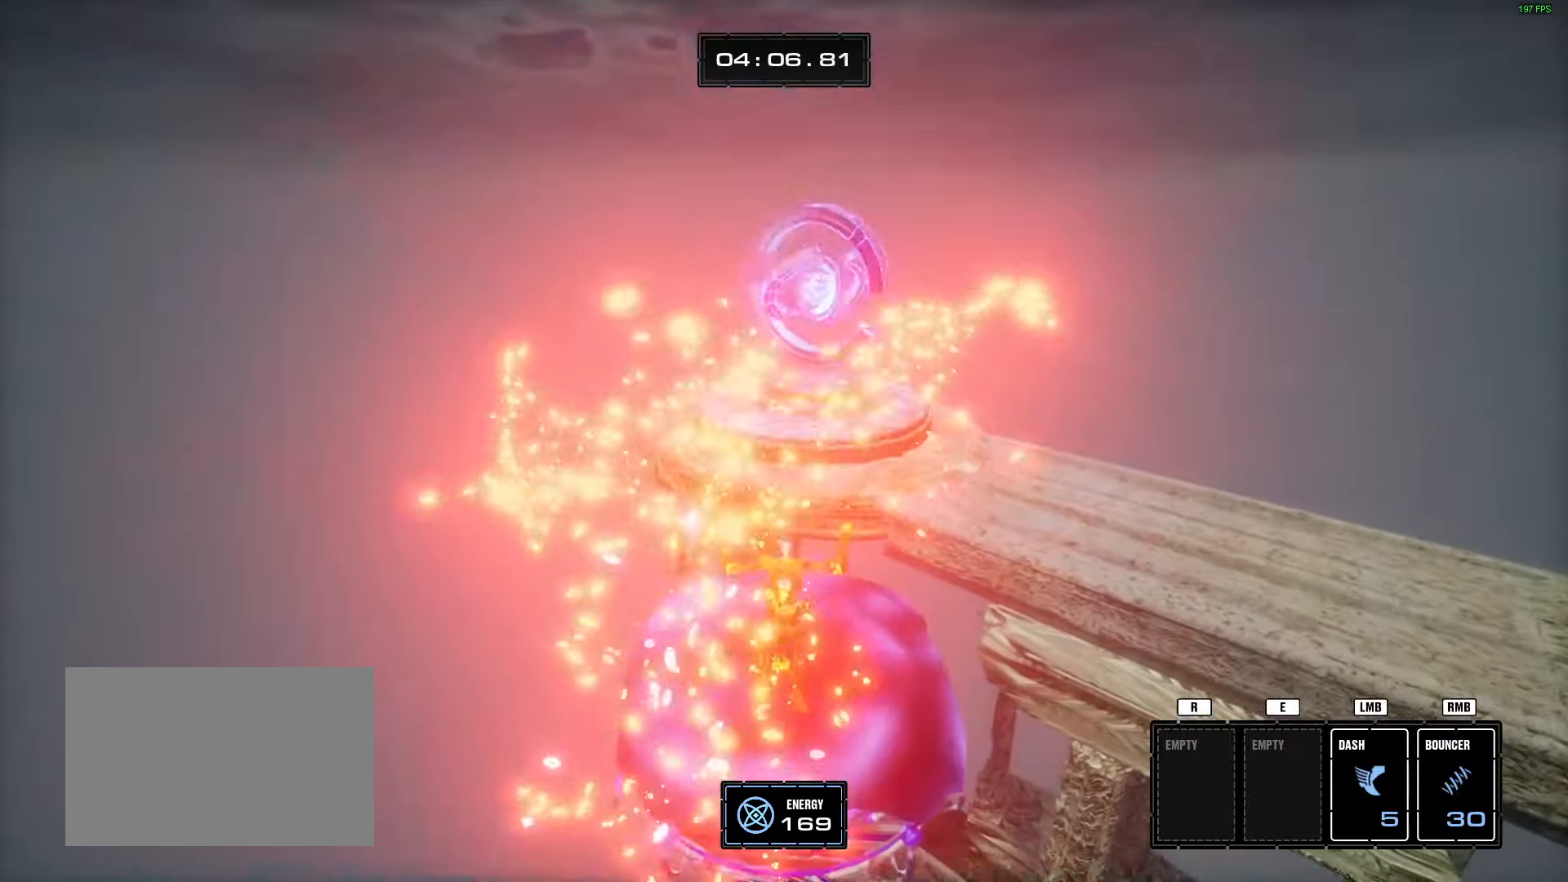
{"keys": ["w"], "mouse": []}
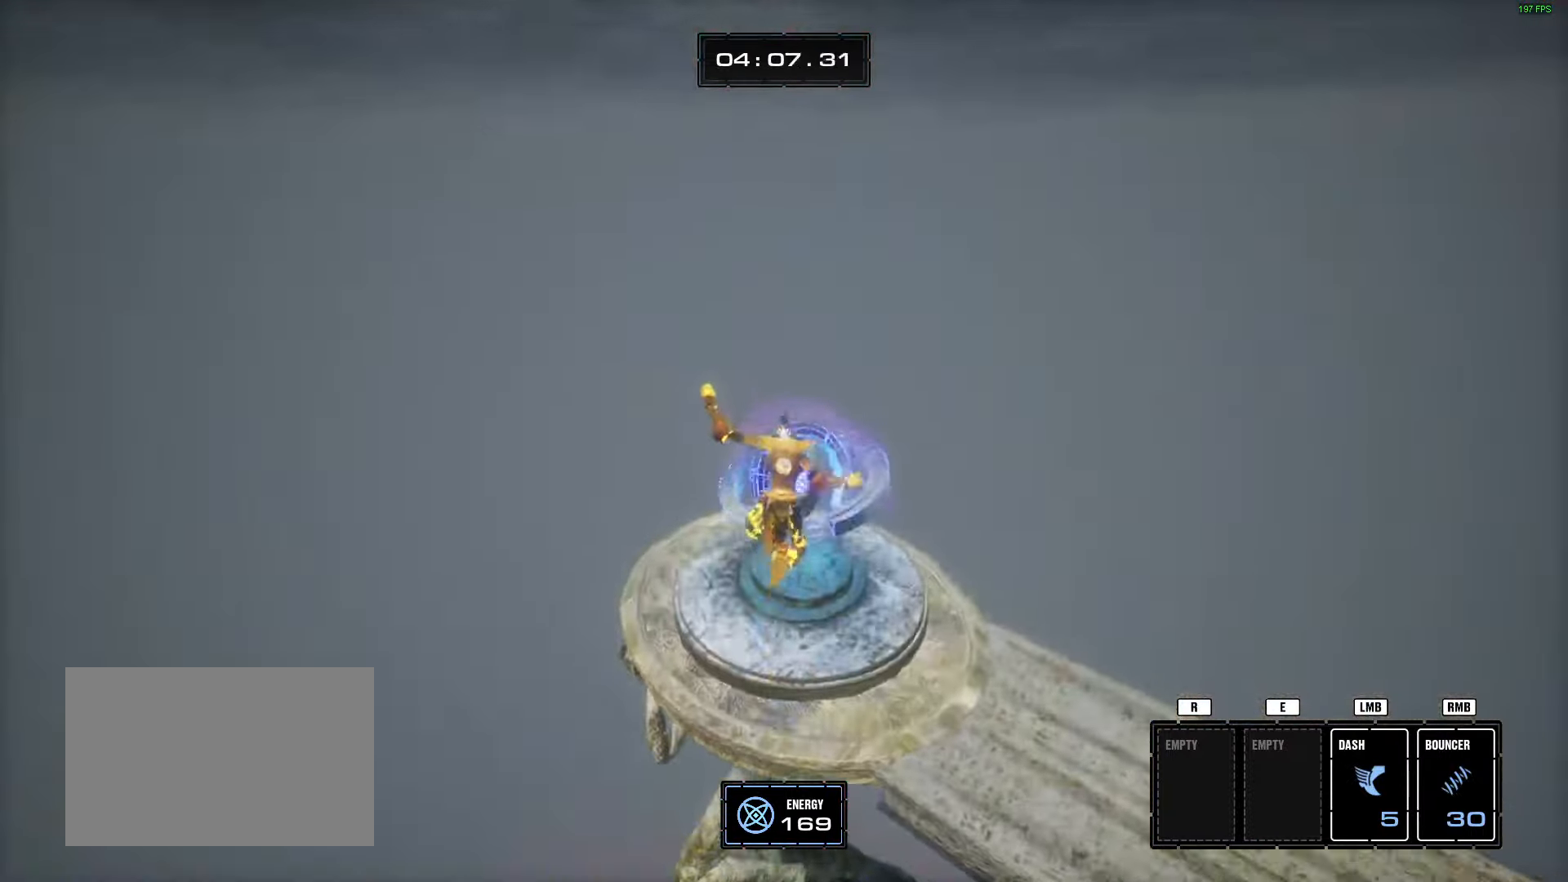
{"keys": [], "mouse": [], "events": [[183, "w", "up"]]}
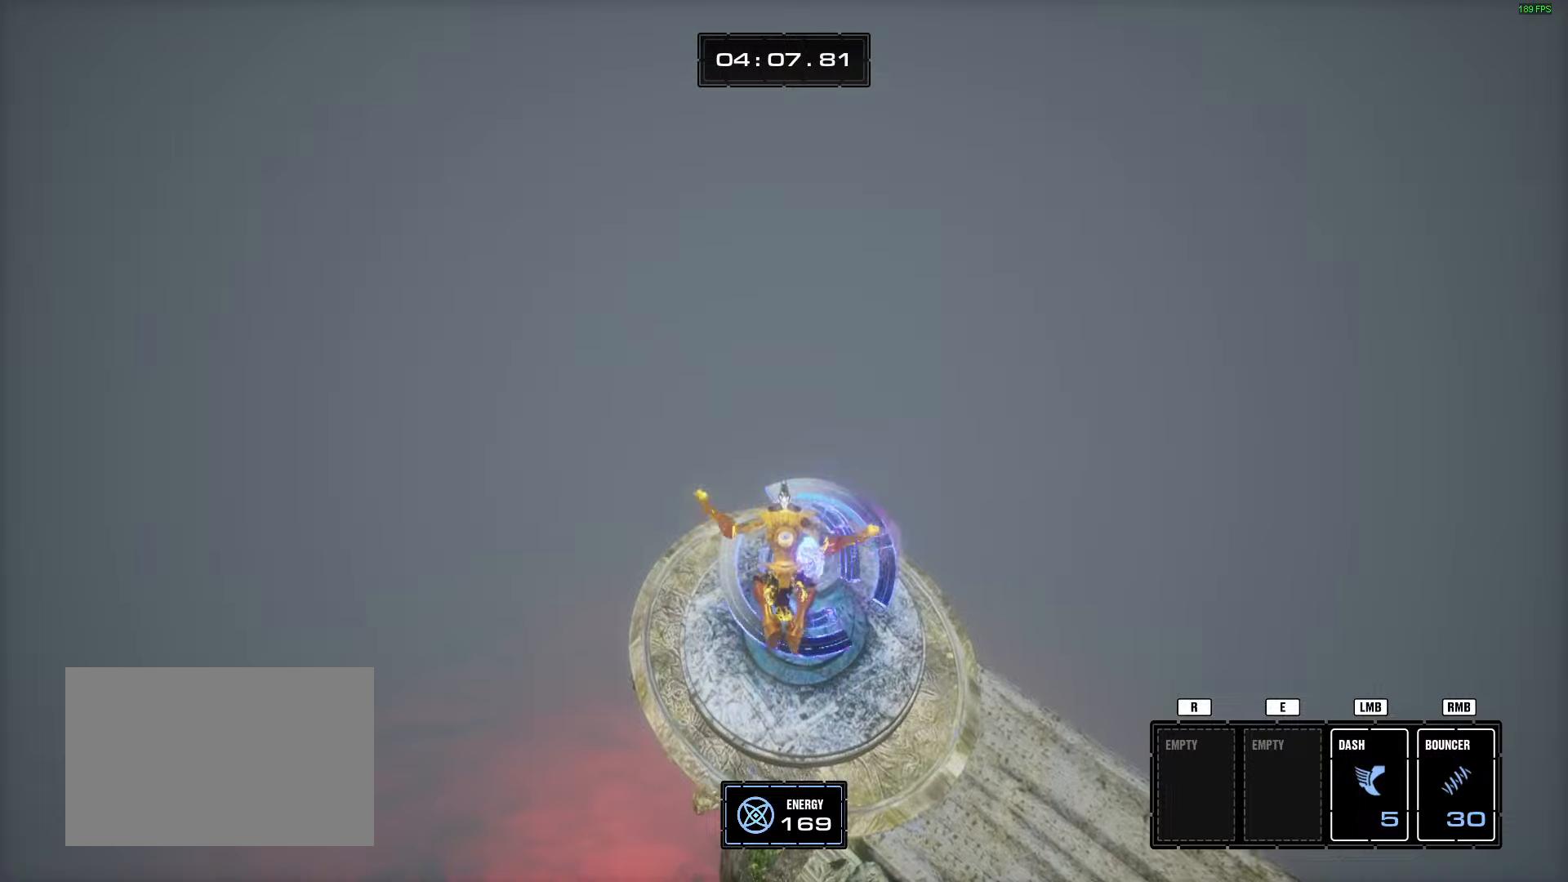
{"keys": [], "mouse": [], "events": [[150, "w", "down"], [234, "w", "up"]]}
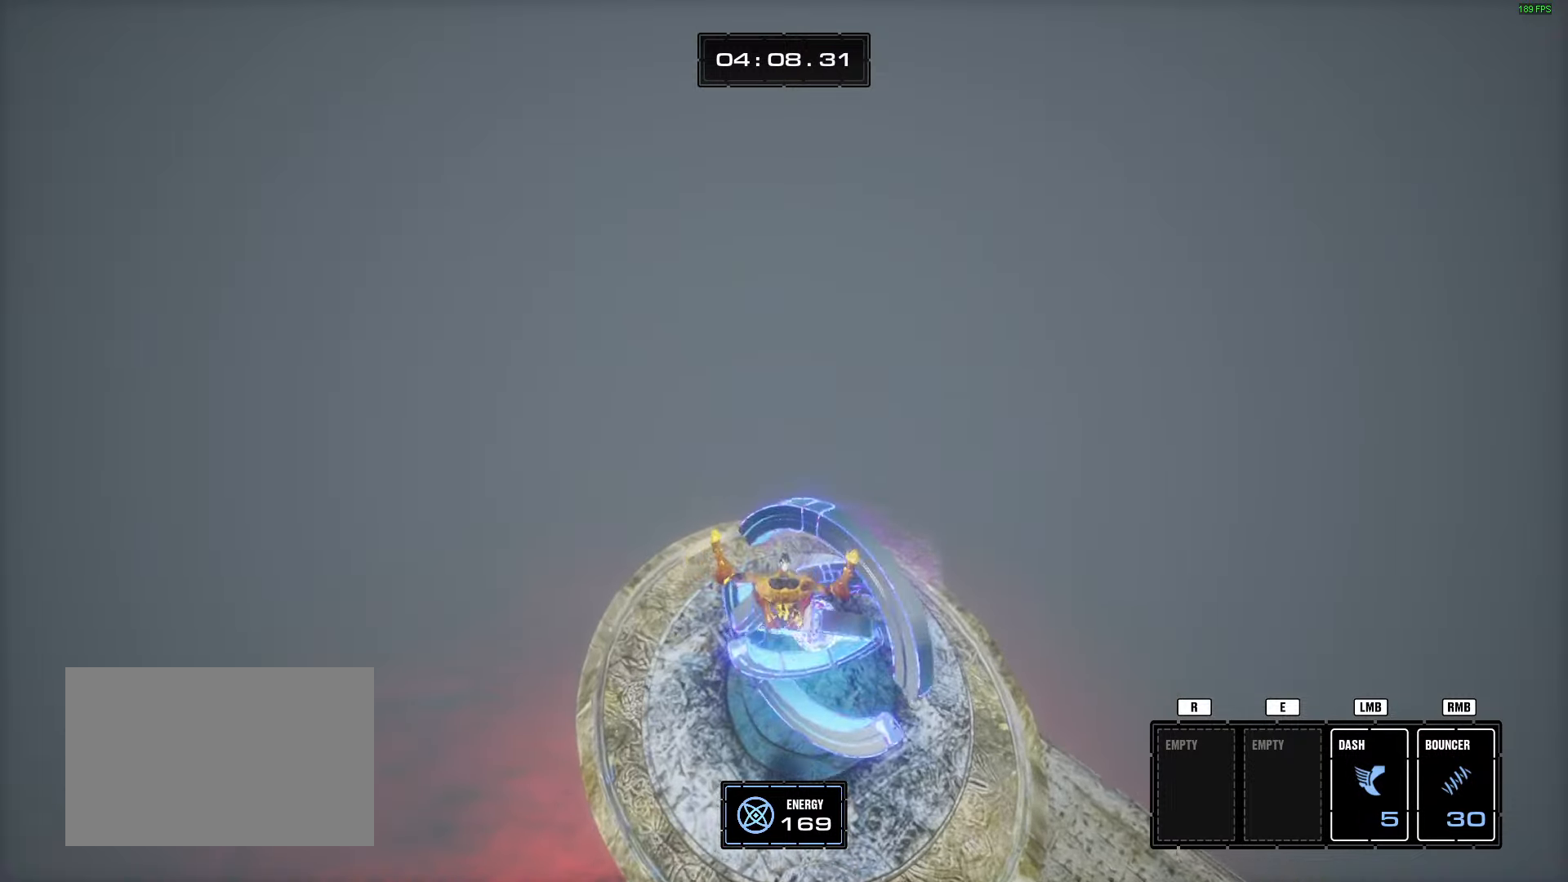
{"keys": [], "mouse": [], "events": []}
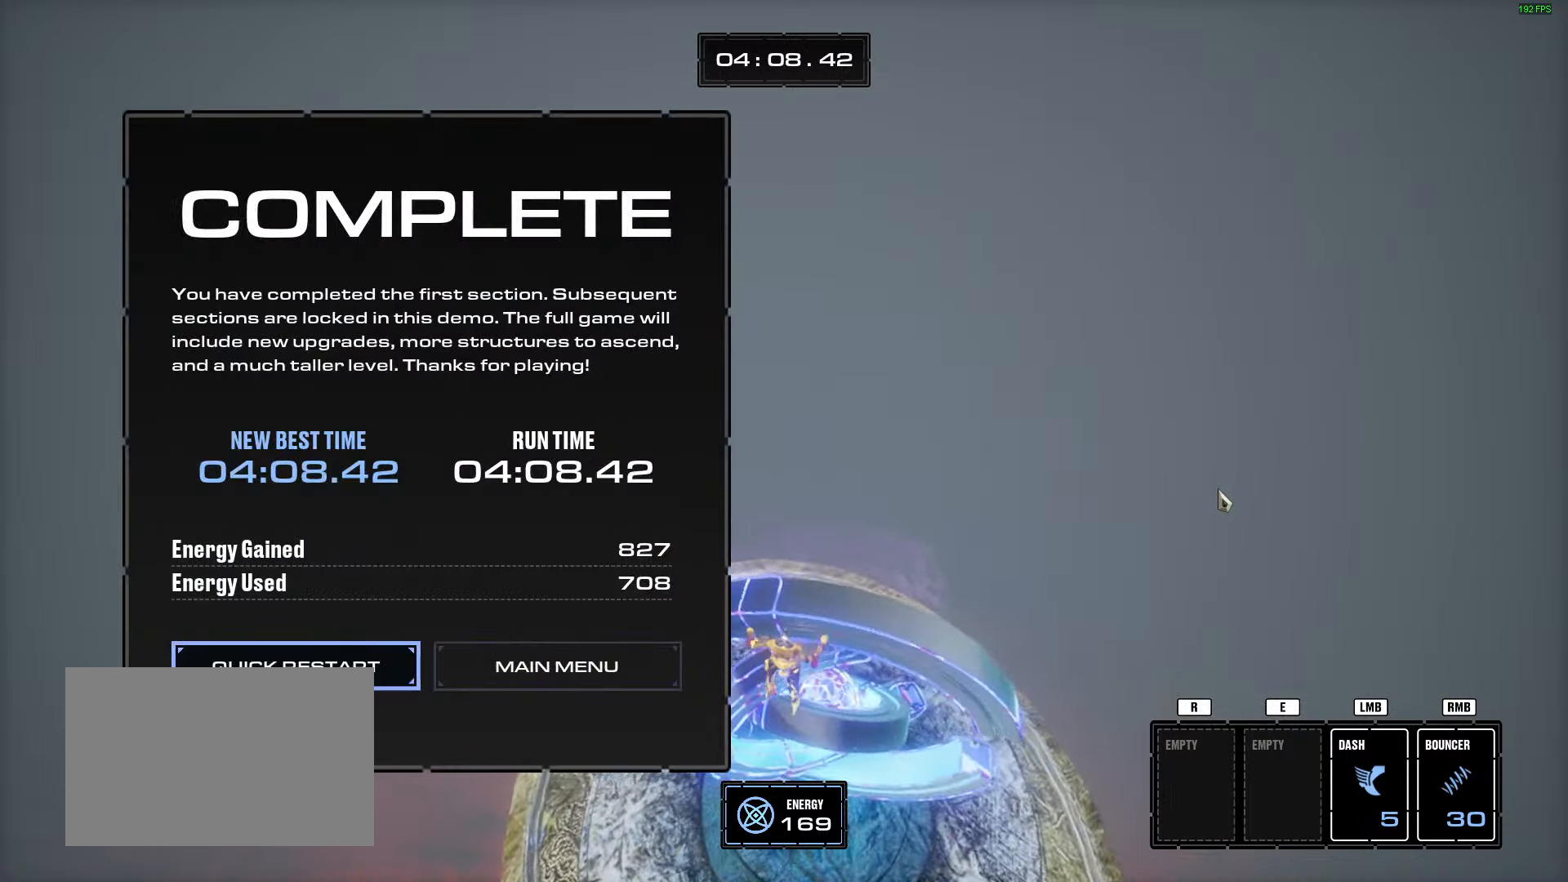
{"keys": [], "mouse": [], "events": []}
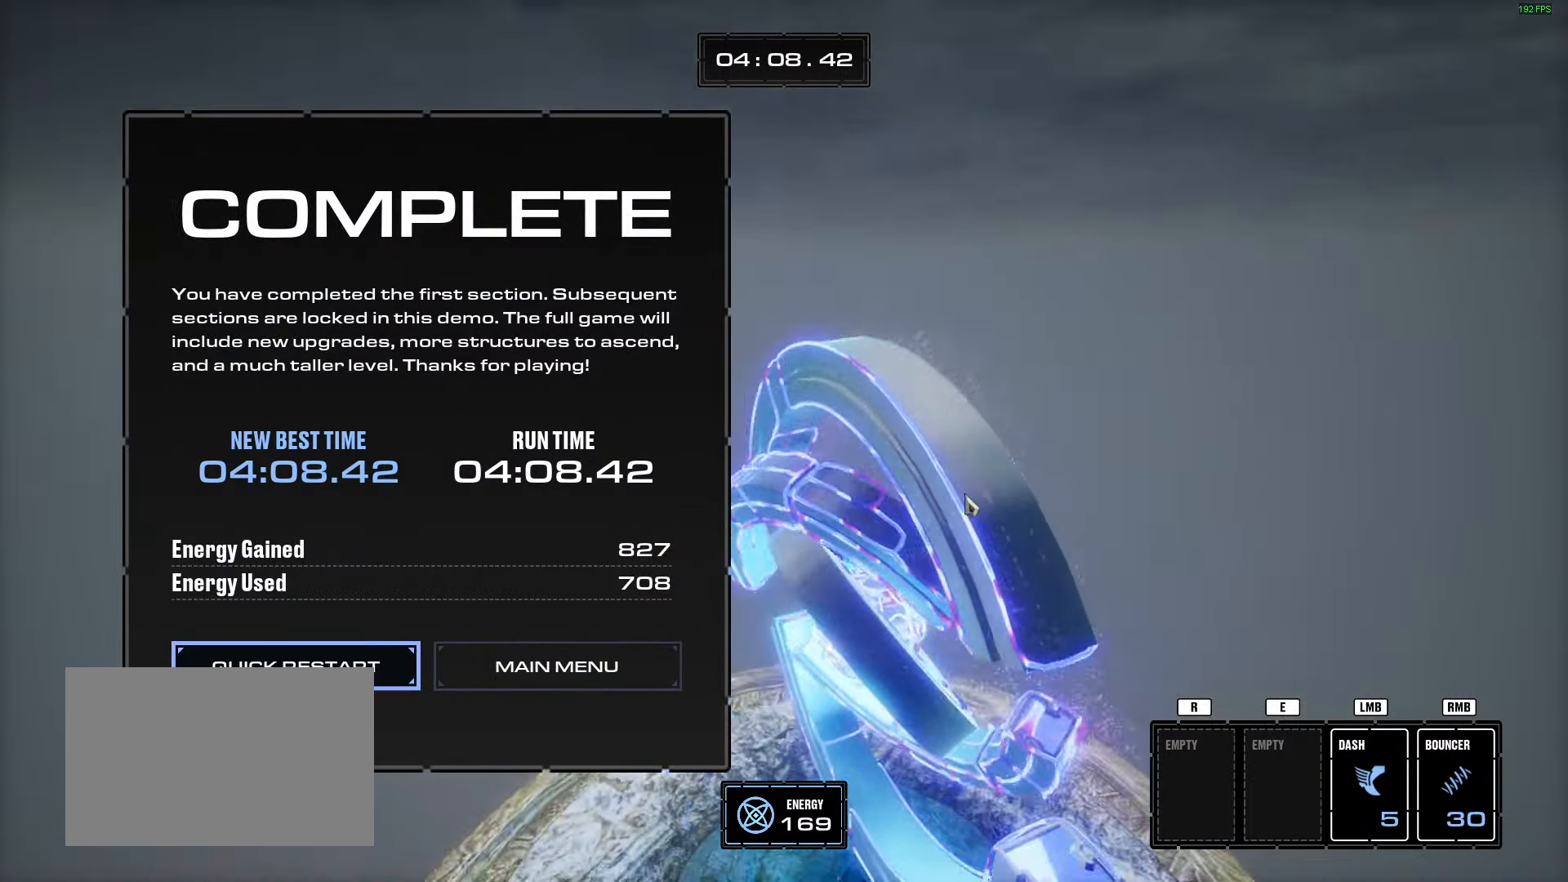
{"keys": [], "mouse": []}
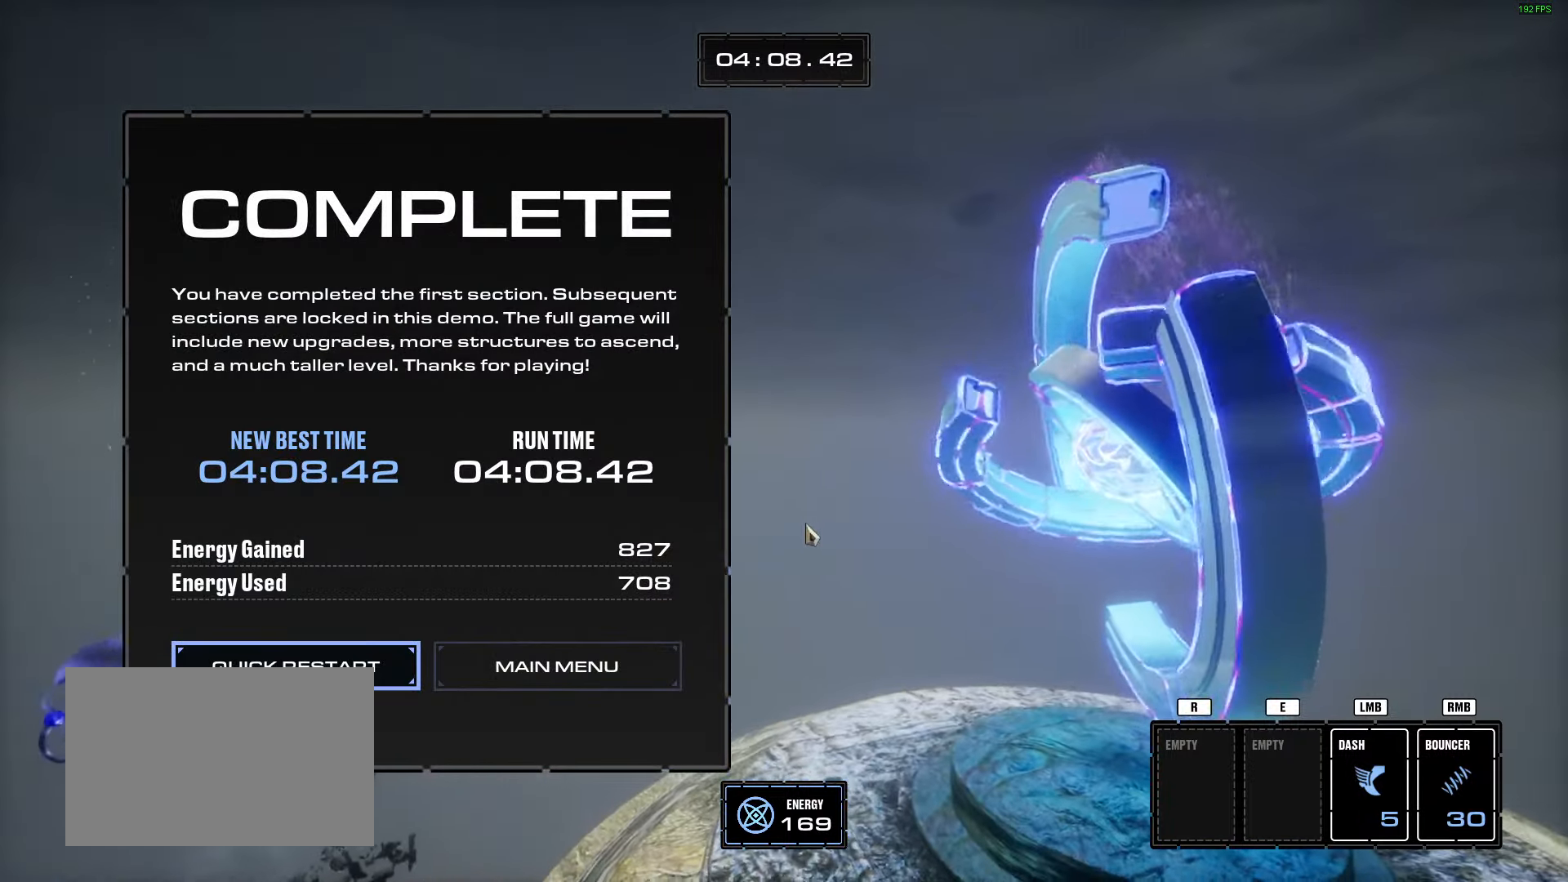
{"keys": [], "mouse": [], "events": []}
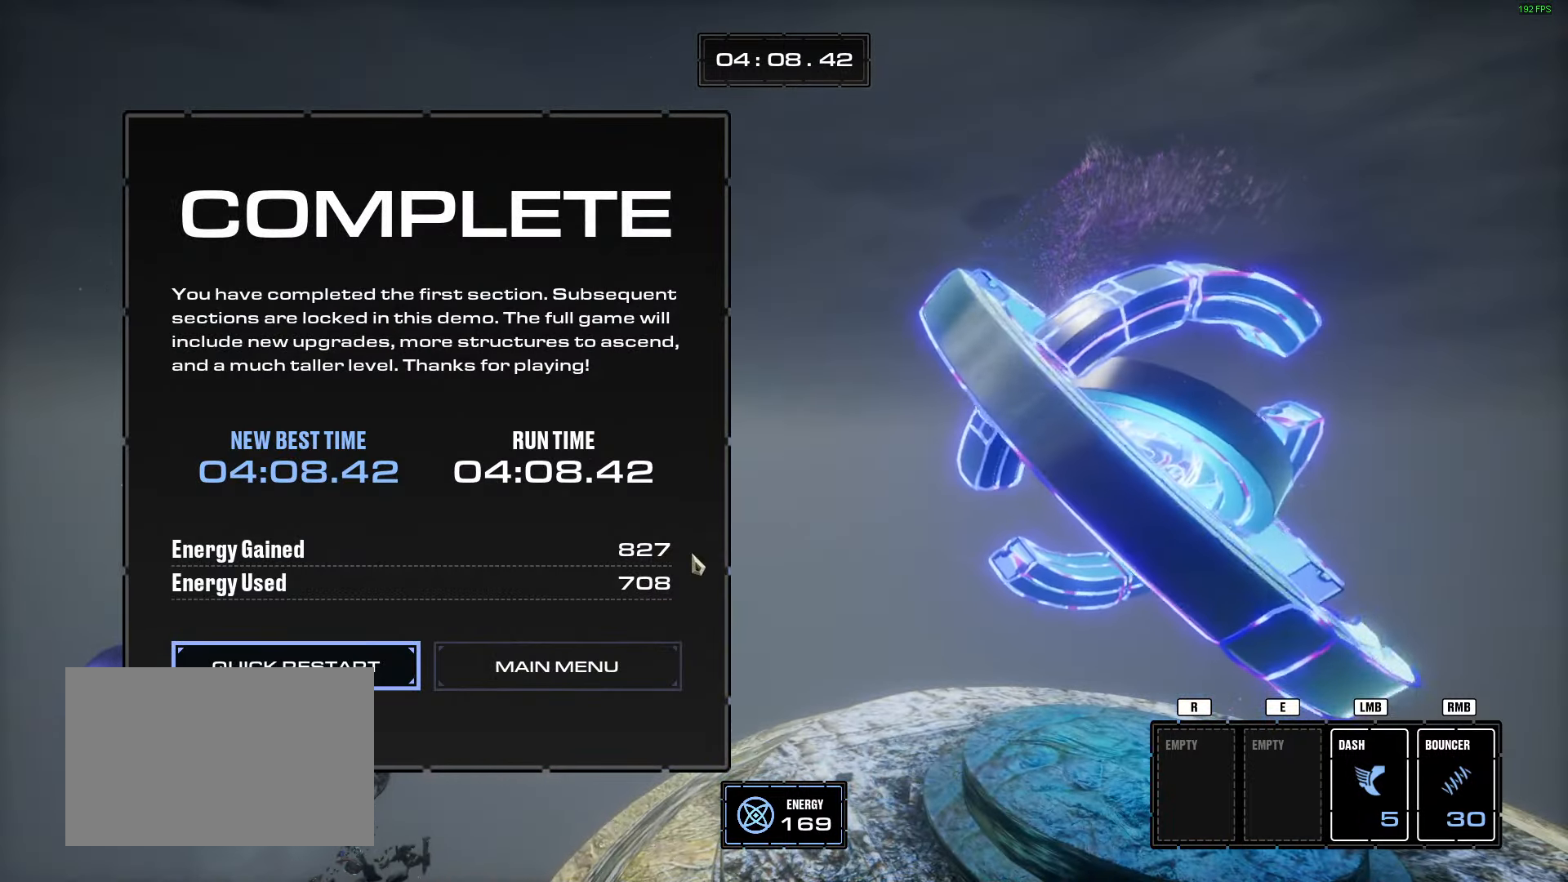
{"keys": [], "mouse": [], "events": []}